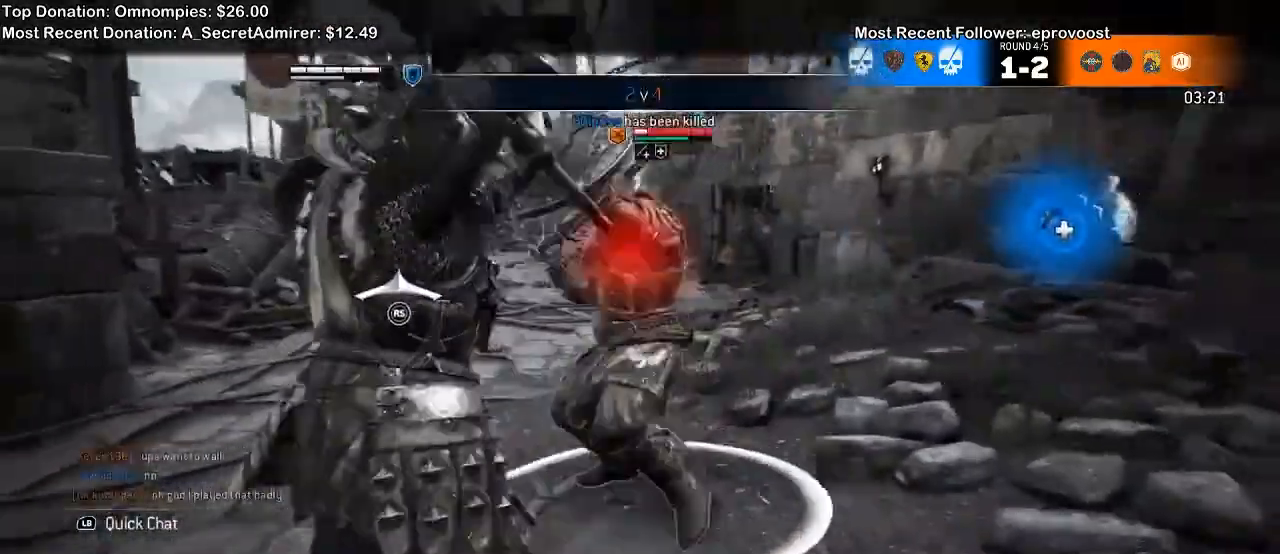
Gameplay with a controller (Xbox layout); each line is a JSON object with the inputs held at the frame after it (dt_ms = milliseconds from this image to that frame). "events" lists button and stick changes between this image and that frame as [ms after this image, input, new state], when the widget could be followed in between. Not read: SELECT START.
{"dt_ms": 500, "buttons": ["L2"], "left_stick": "right", "right_stick": "up", "events": [[100, "left_stick", "right"]]}
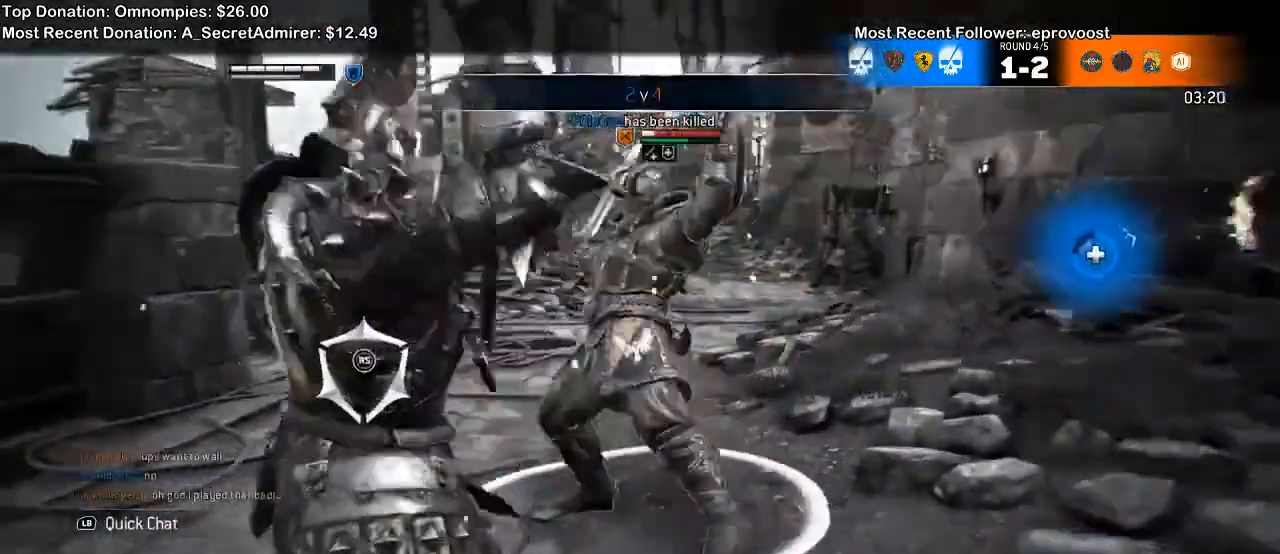
{"dt_ms": 500, "buttons": ["L2"], "left_stick": "right", "right_stick": "center", "events": [[100, "right_stick", "center"]]}
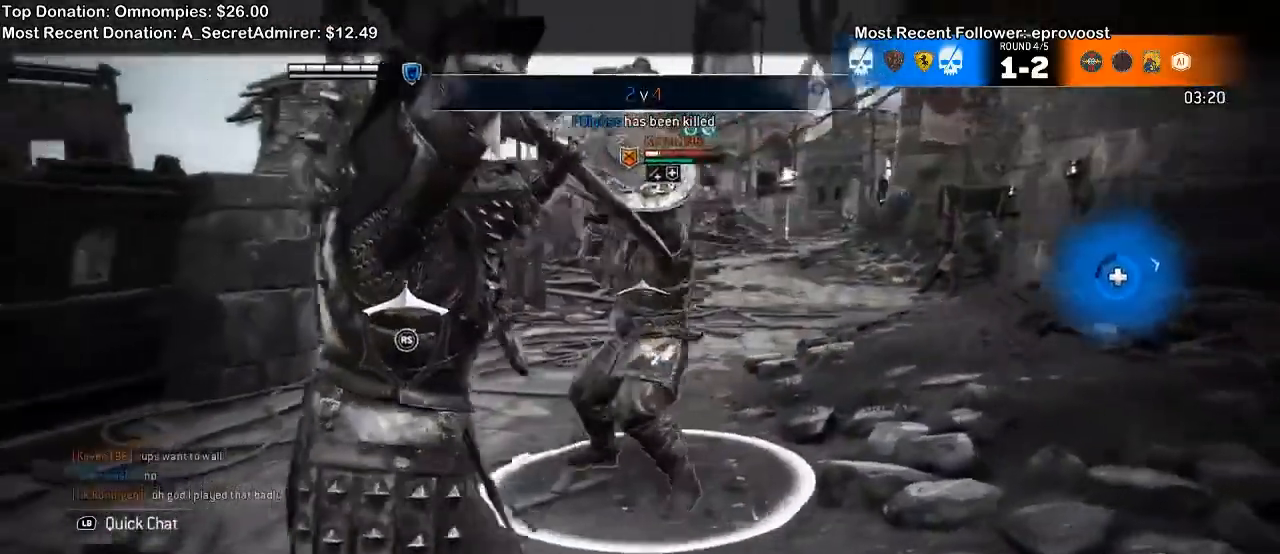
{"dt_ms": 1000, "buttons": ["L2"], "left_stick": "up-left", "right_stick": "center"}
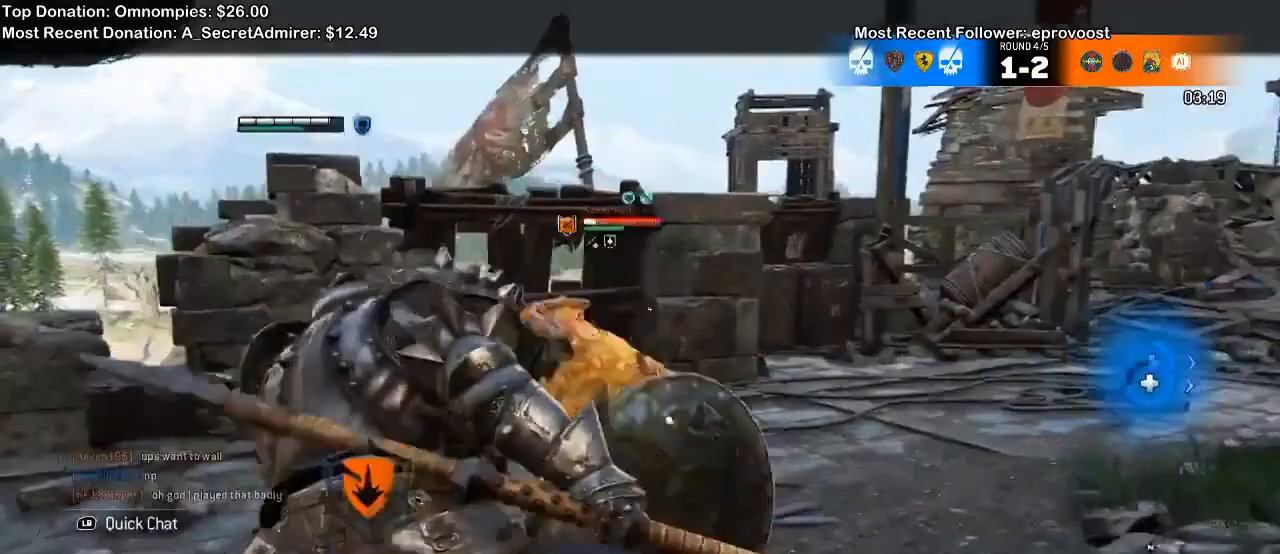
{"dt_ms": 500, "buttons": ["L2"], "left_stick": "up-left", "right_stick": "left"}